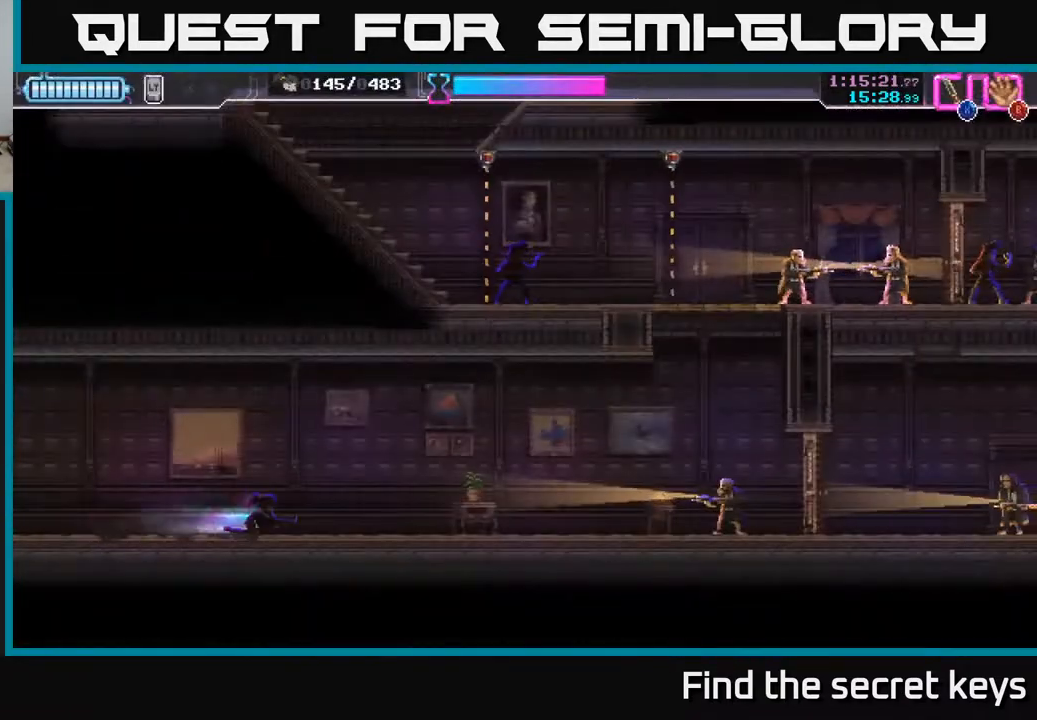
Gameplay with a controller (Xbox layout); each line is a JSON object with the inputs held at the frame after it. "events" lists button and stick changes between this image and that frame as [ms after this image, input, new state], when the widget could be followed in between.
{"buttons": [], "left_stick": "center", "right_stick": "center", "events": [[17, "R2", "down"], [83, "R2", "up"], [200, "R2", "down"], [267, "R2", "up"], [383, "R2", "down"], [467, "R2", "up"]]}
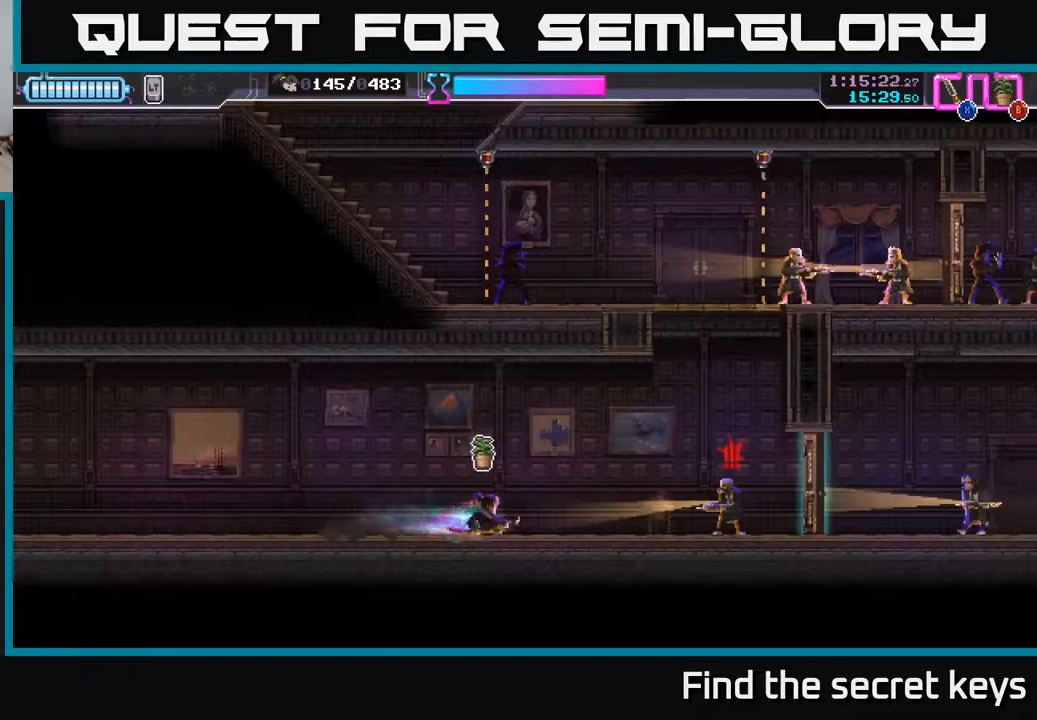
{"buttons": [], "left_stick": "right", "right_stick": "center", "events": [[33, "R2", "down"], [117, "left_stick", "down-right"], [133, "R2", "up"], [200, "left_stick", "right"], [217, "R2", "down"], [300, "R2", "up"], [400, "X", "down"], [483, "X", "up"]]}
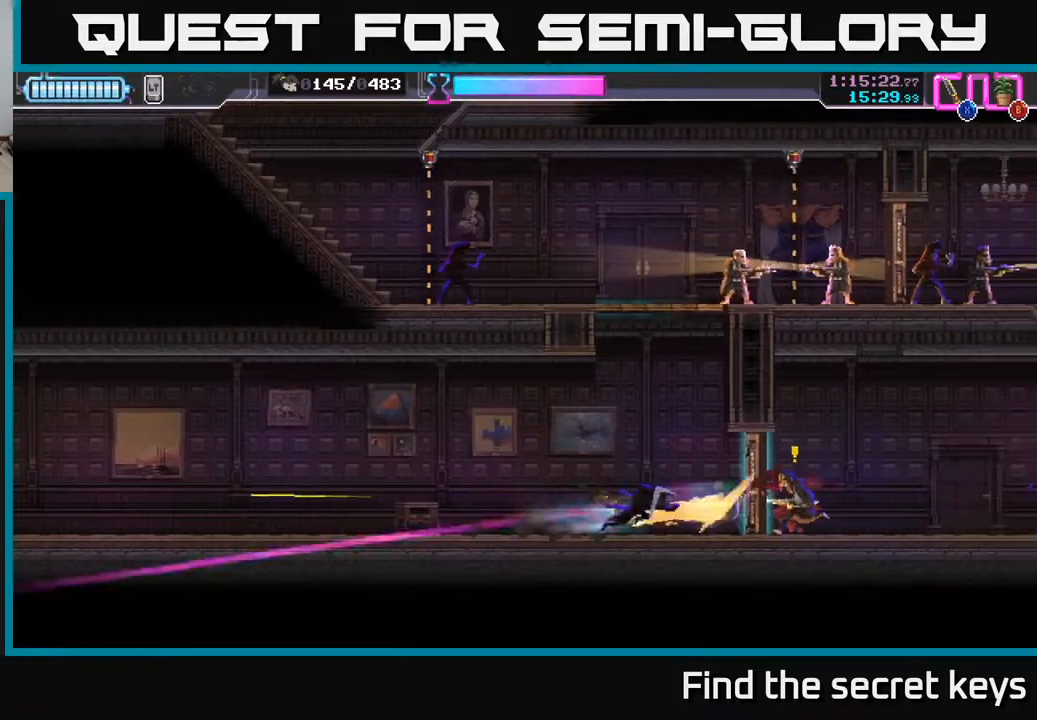
{"buttons": [], "left_stick": "right", "right_stick": "center", "events": [[50, "left_stick", "center"], [167, "left_stick", "right"], [183, "X", "down"], [267, "X", "up"], [350, "X", "down"], [433, "X", "up"]]}
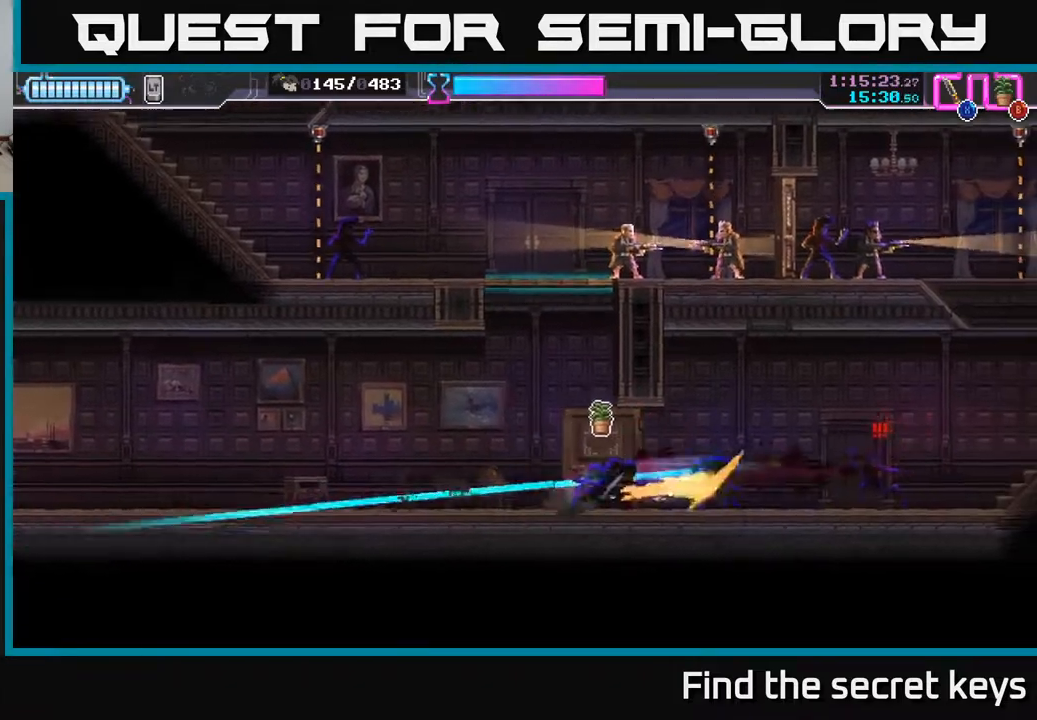
{"buttons": ["X"], "left_stick": "right", "right_stick": "center", "events": [[483, "X", "down"]]}
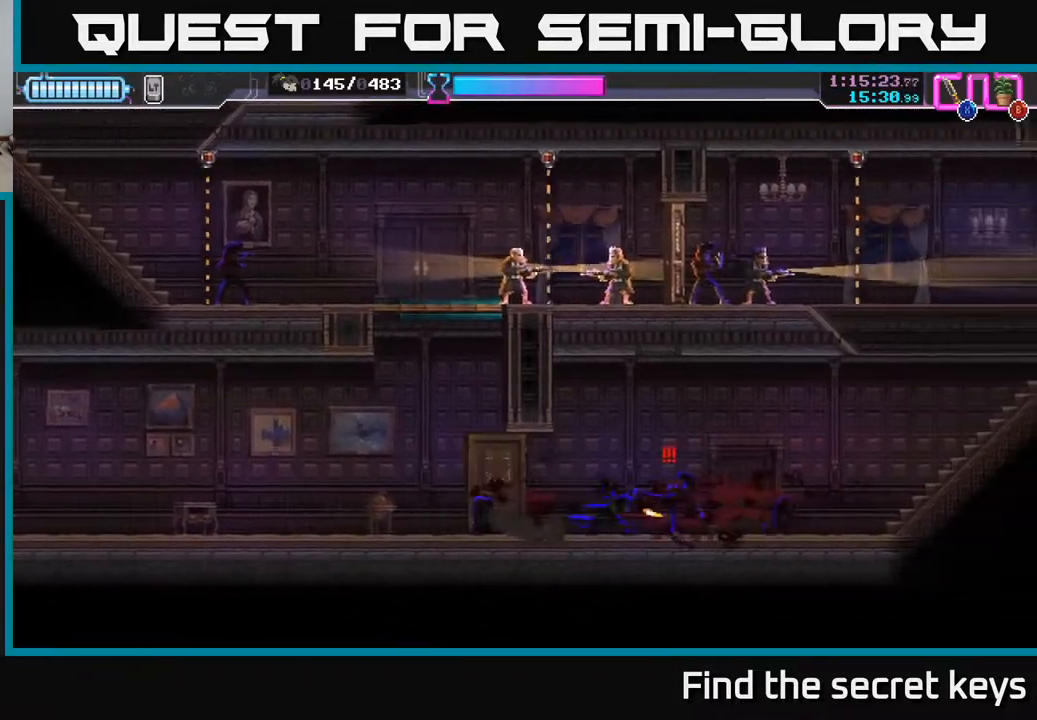
{"buttons": [], "left_stick": "center", "right_stick": "center", "events": [[50, "X", "up"], [317, "X", "down"], [383, "left_stick", "center"], [417, "X", "up"]]}
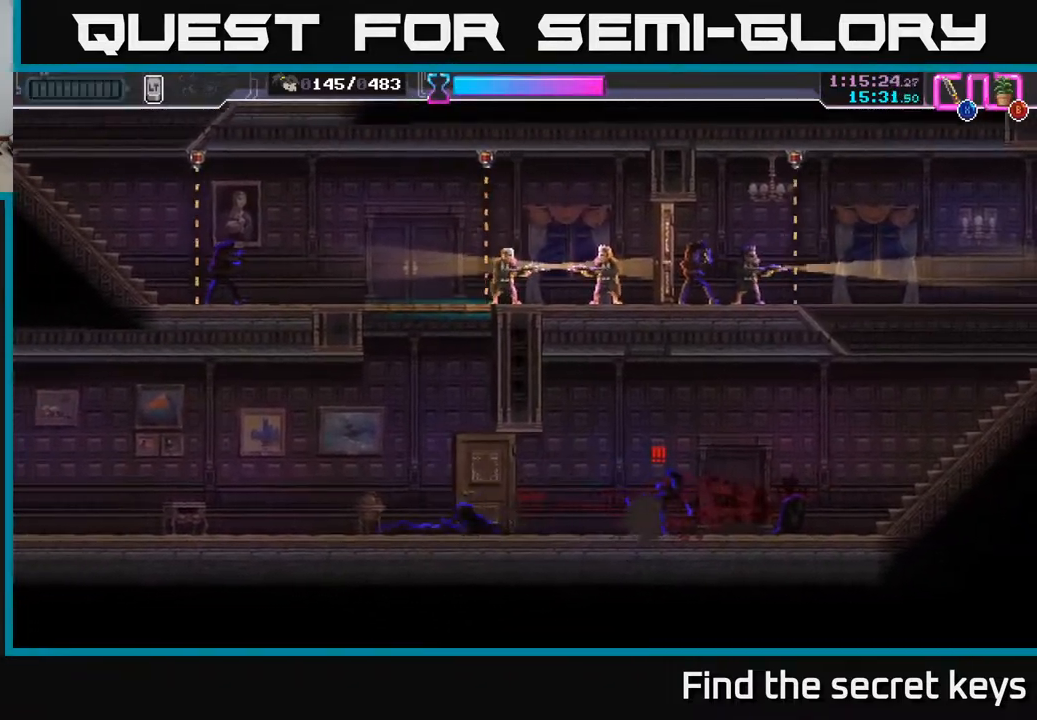
{"buttons": ["X"], "left_stick": "right", "right_stick": "center", "events": [[17, "A", "down"], [50, "left_stick", "up-left"], [100, "X", "down"], [150, "A", "up"], [217, "X", "up"], [233, "left_stick", "up"], [333, "left_stick", "center"], [417, "left_stick", "right"], [500, "X", "down"]]}
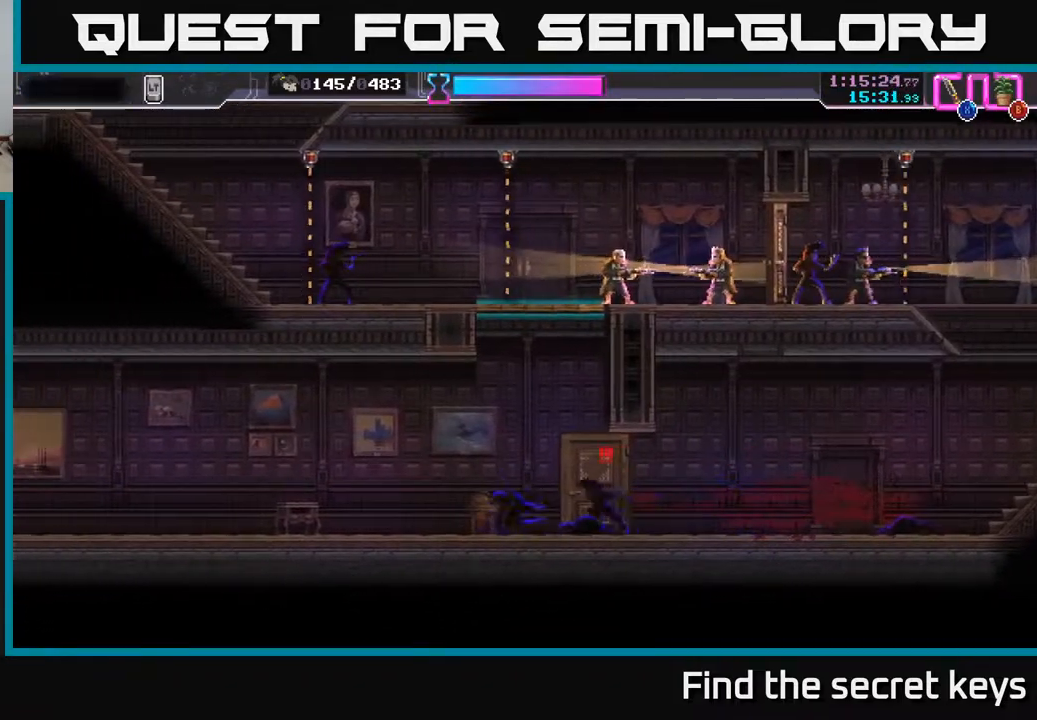
{"buttons": [], "left_stick": "right", "right_stick": "center", "events": [[83, "X", "up"], [133, "X", "down"], [133, "left_stick", "center"], [217, "X", "up"], [333, "left_stick", "right"]]}
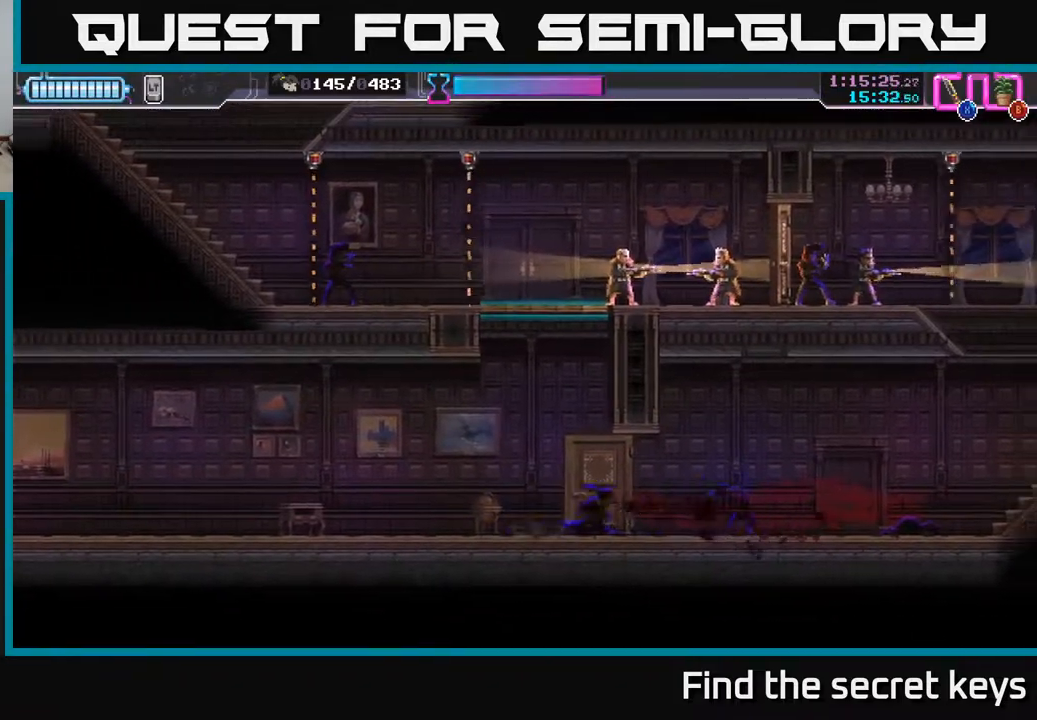
{"buttons": [], "left_stick": "right", "right_stick": "center", "events": []}
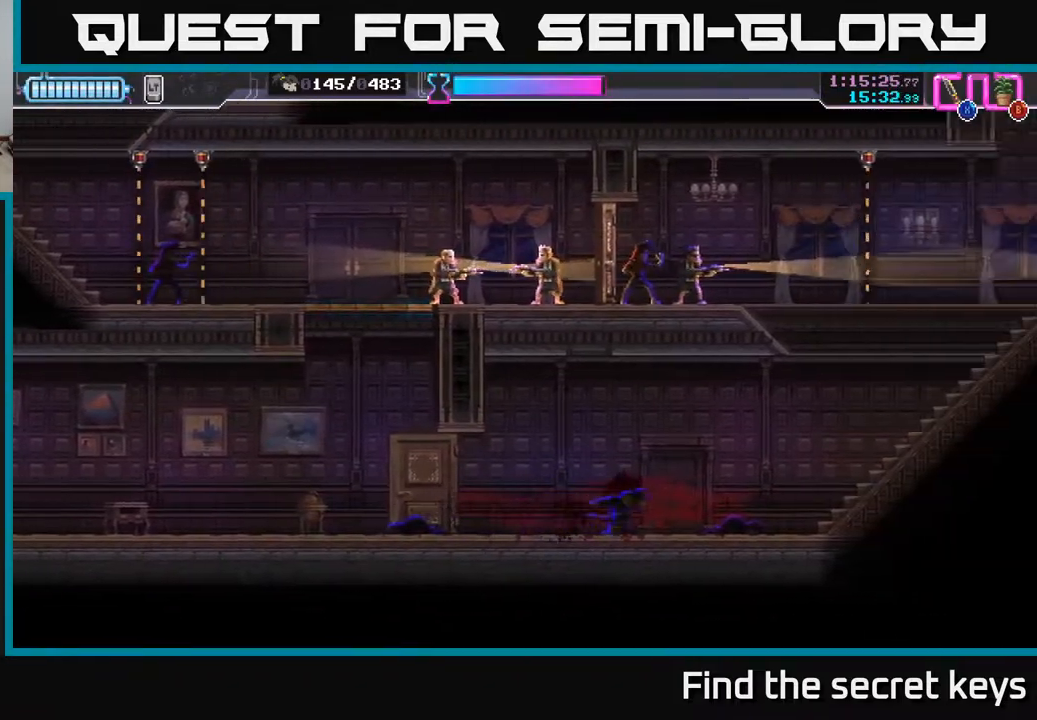
{"buttons": [], "left_stick": "right", "right_stick": "center", "events": [[300, "left_stick", "up-right"], [317, "B", "down"], [383, "B", "up"], [417, "left_stick", "right"]]}
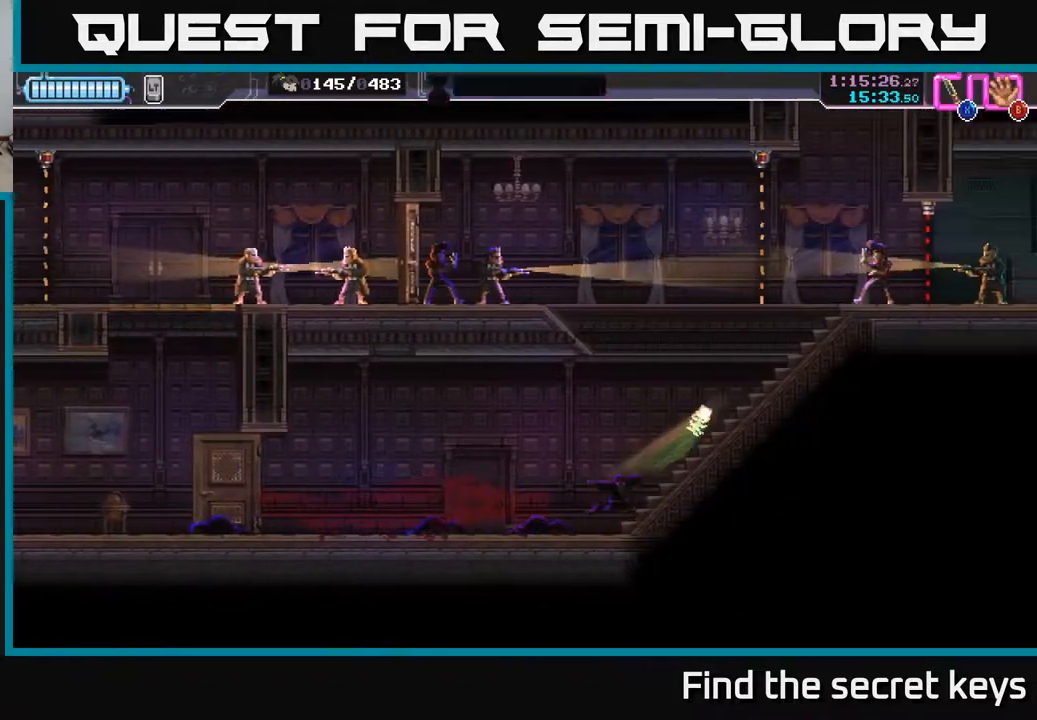
{"buttons": [], "left_stick": "up-right", "right_stick": "center", "events": [[500, "left_stick", "up-right"]]}
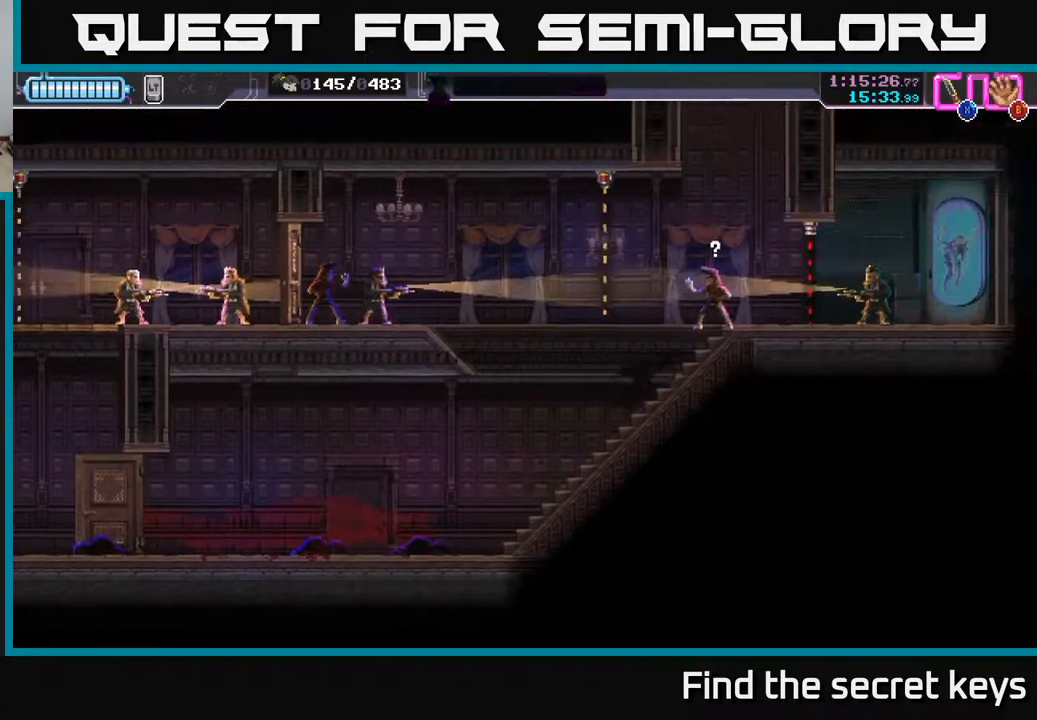
{"buttons": [], "left_stick": "right", "right_stick": "center", "events": [[17, "X", "down"], [83, "X", "up"], [217, "left_stick", "center"], [333, "left_stick", "right"]]}
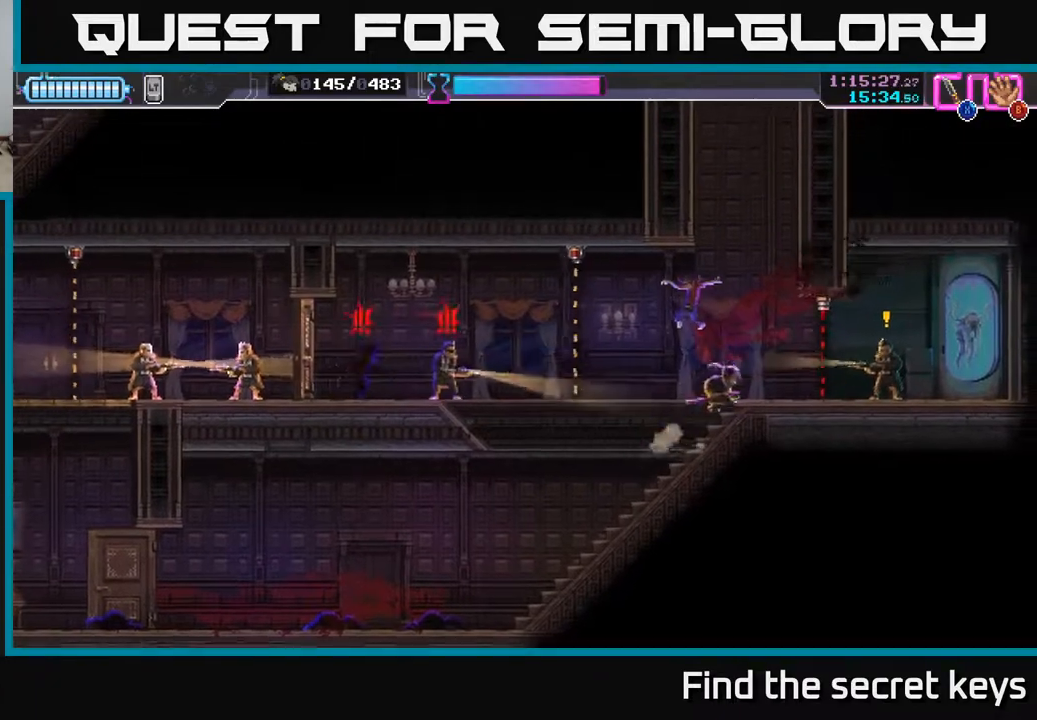
{"buttons": ["X"], "left_stick": "left", "right_stick": "center", "events": [[100, "R2", "down"], [333, "R2", "up"], [417, "left_stick", "left"], [450, "X", "down"]]}
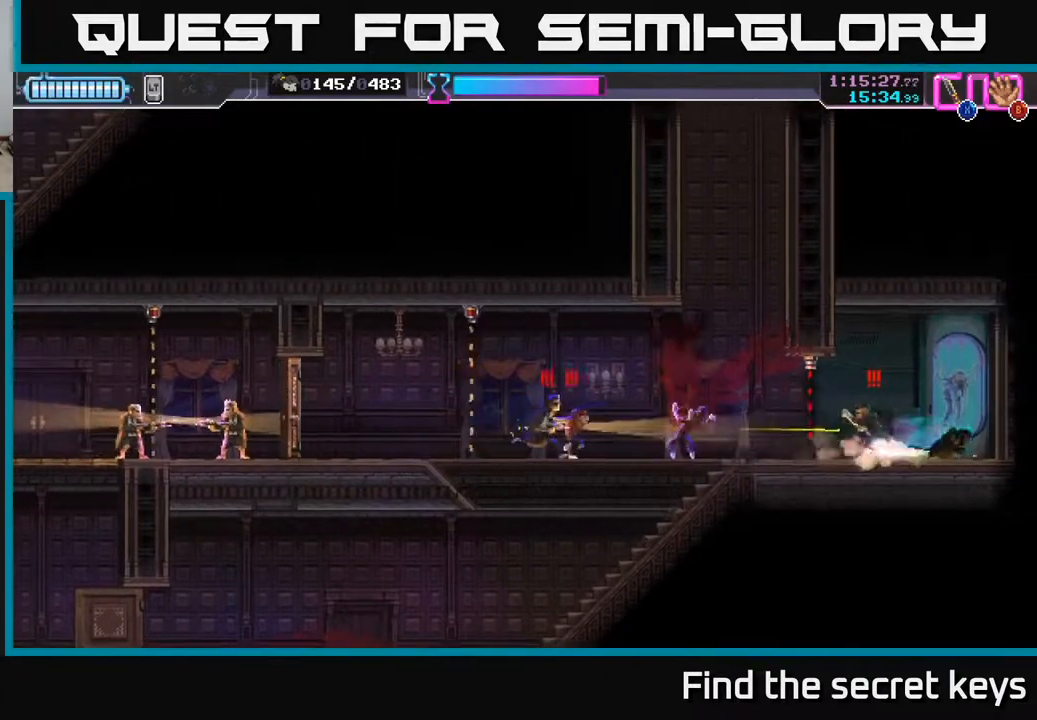
{"buttons": [], "left_stick": "center", "right_stick": "center", "events": [[17, "X", "up"], [100, "X", "down"], [167, "X", "up"], [217, "X", "down"], [300, "X", "up"], [317, "left_stick", "center"], [367, "X", "down"], [450, "X", "up"]]}
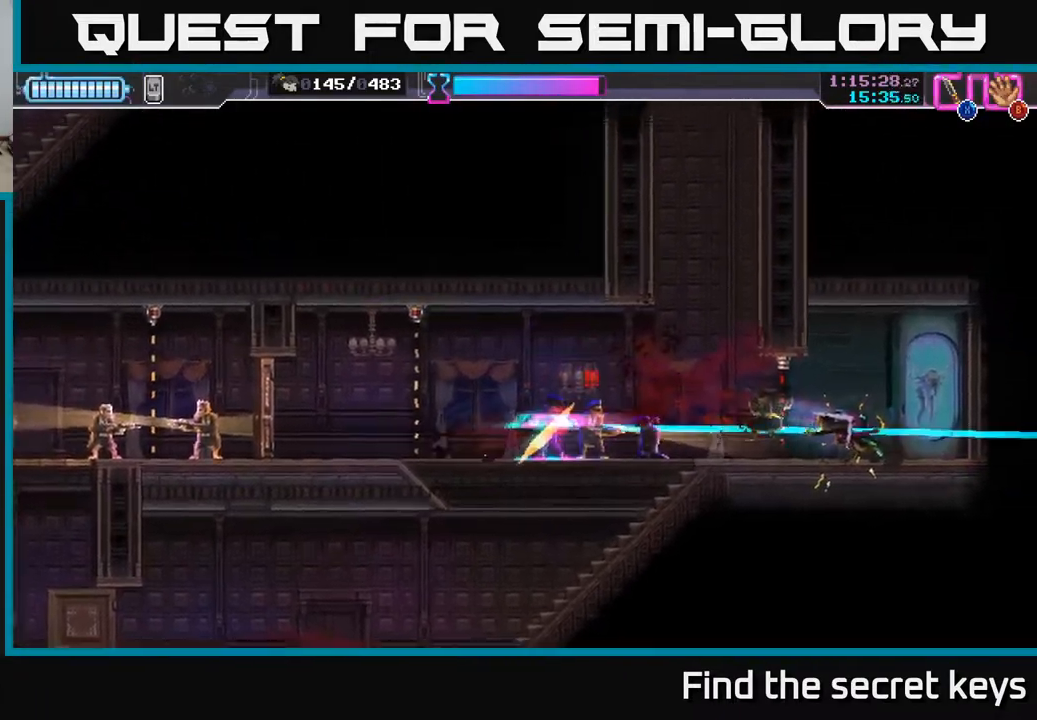
{"buttons": ["X"], "left_stick": "left", "right_stick": "center", "events": [[100, "left_stick", "right"], [133, "R2", "down"], [167, "left_stick", "left"], [233, "R2", "up"], [283, "R2", "down"], [367, "R2", "up"], [467, "X", "down"]]}
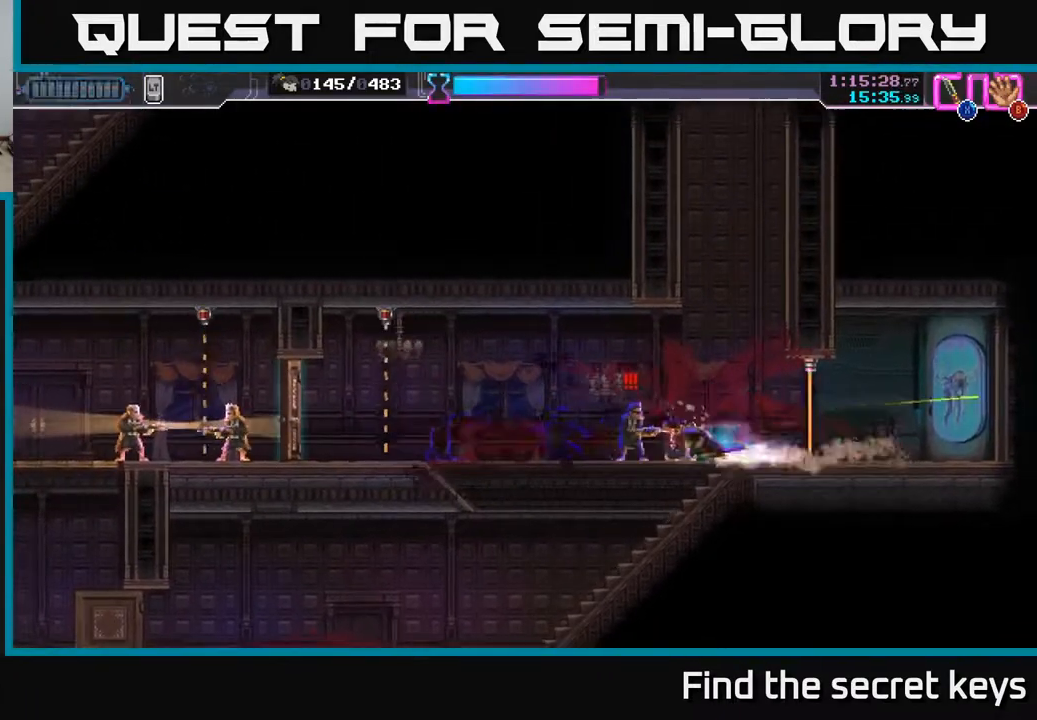
{"buttons": [], "left_stick": "left", "right_stick": "center", "events": [[67, "X", "up"], [117, "X", "down"], [200, "X", "up"], [300, "X", "down"], [367, "X", "up"]]}
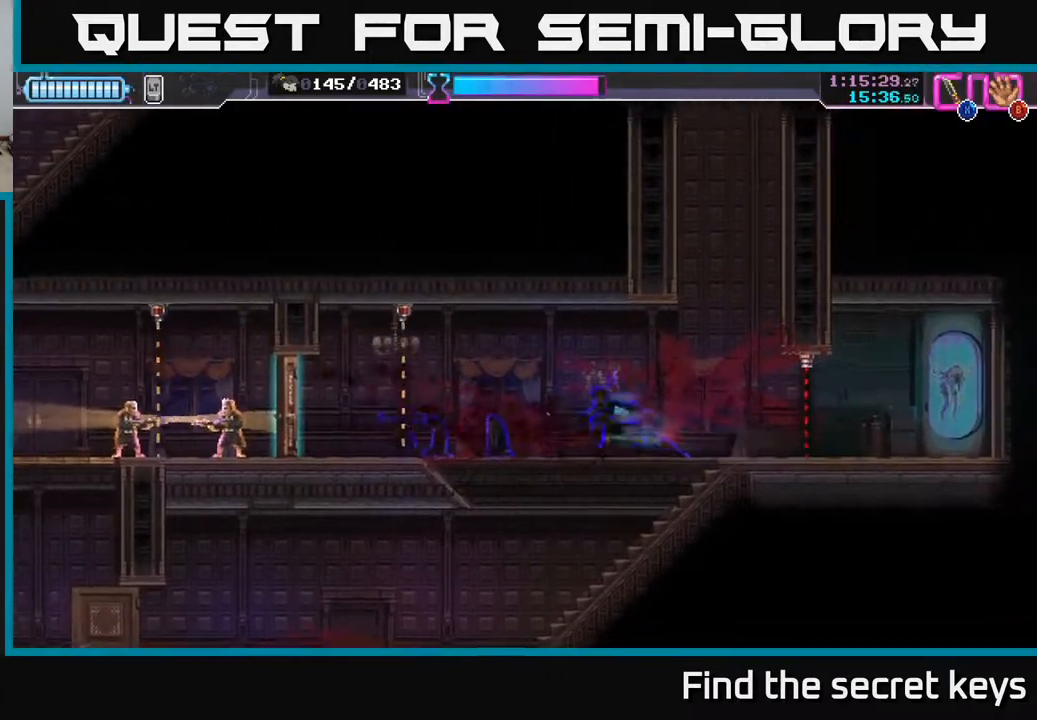
{"buttons": ["R2"], "left_stick": "left", "right_stick": "center", "events": [[33, "left_stick", "center"], [333, "left_stick", "left"], [367, "R2", "down"]]}
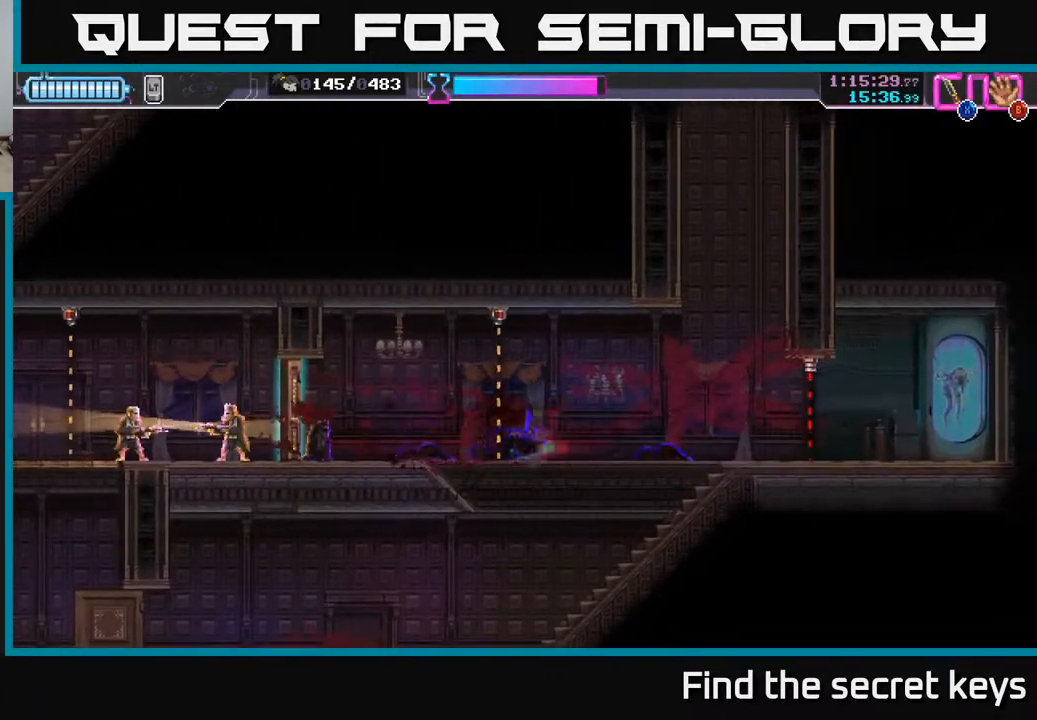
{"buttons": [], "left_stick": "left", "right_stick": "center", "events": [[50, "R2", "up"], [350, "X", "down"], [467, "X", "up"]]}
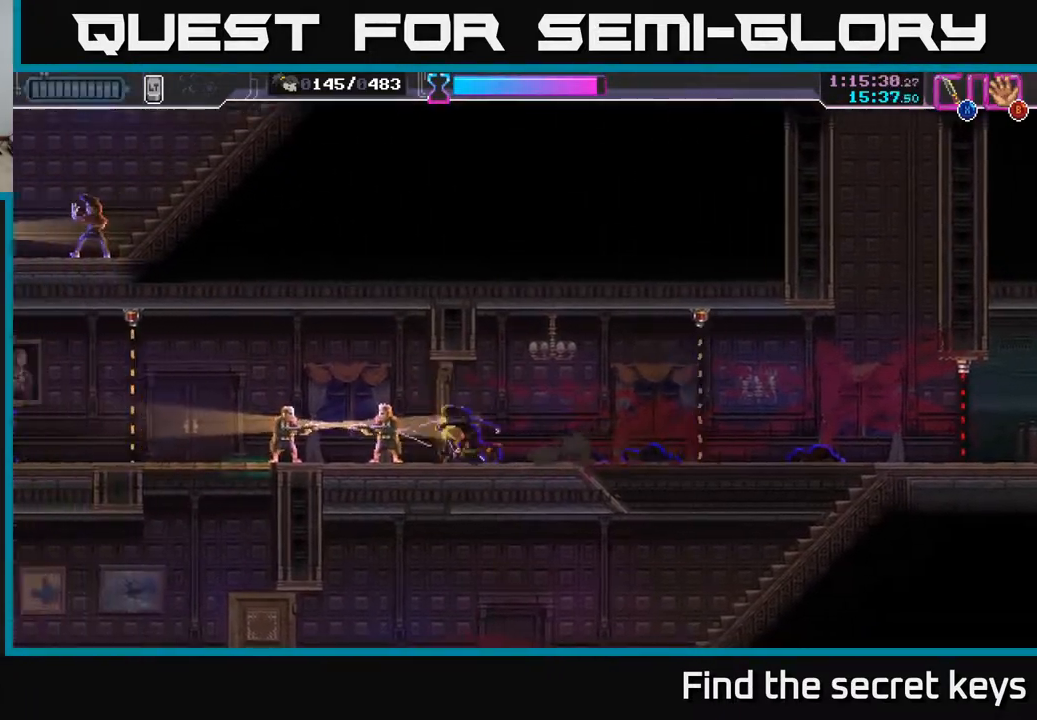
{"buttons": ["X"], "left_stick": "left", "right_stick": "center", "events": [[500, "X", "down"]]}
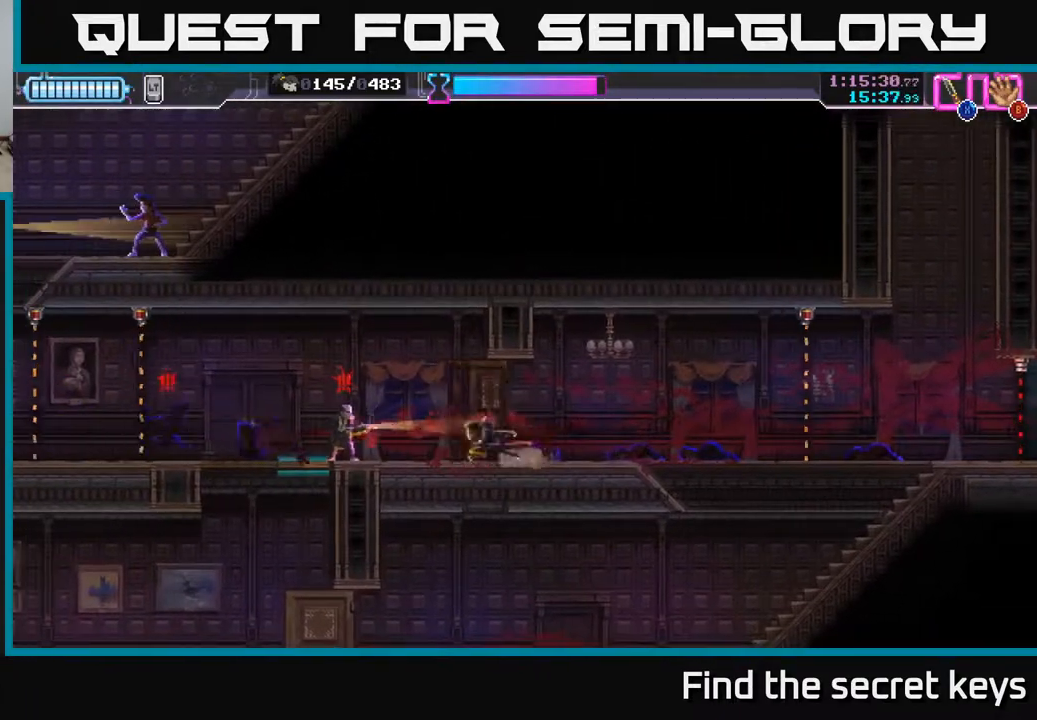
{"buttons": ["R2"], "left_stick": "left", "right_stick": "center", "events": [[83, "X", "up"], [167, "X", "down"], [250, "X", "up"], [283, "R2", "down"], [400, "R2", "up"], [483, "R2", "down"]]}
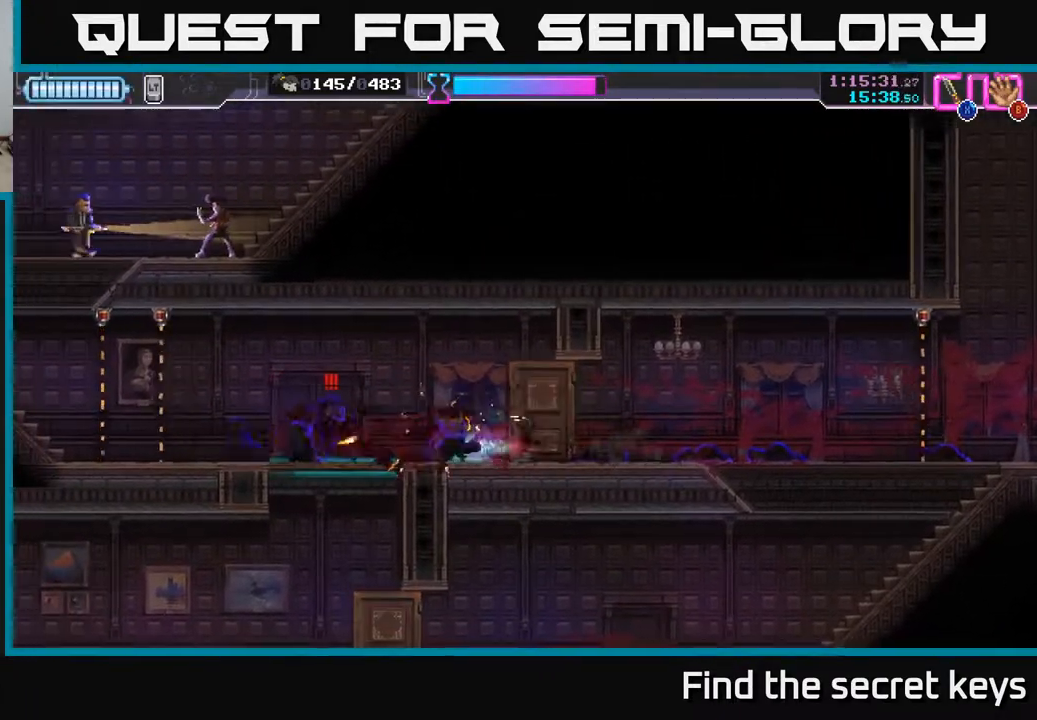
{"buttons": ["X"], "left_stick": "left", "right_stick": "center", "events": [[67, "R2", "up"], [67, "X", "down"], [167, "X", "up"], [317, "X", "down"], [400, "X", "up"], [483, "X", "down"]]}
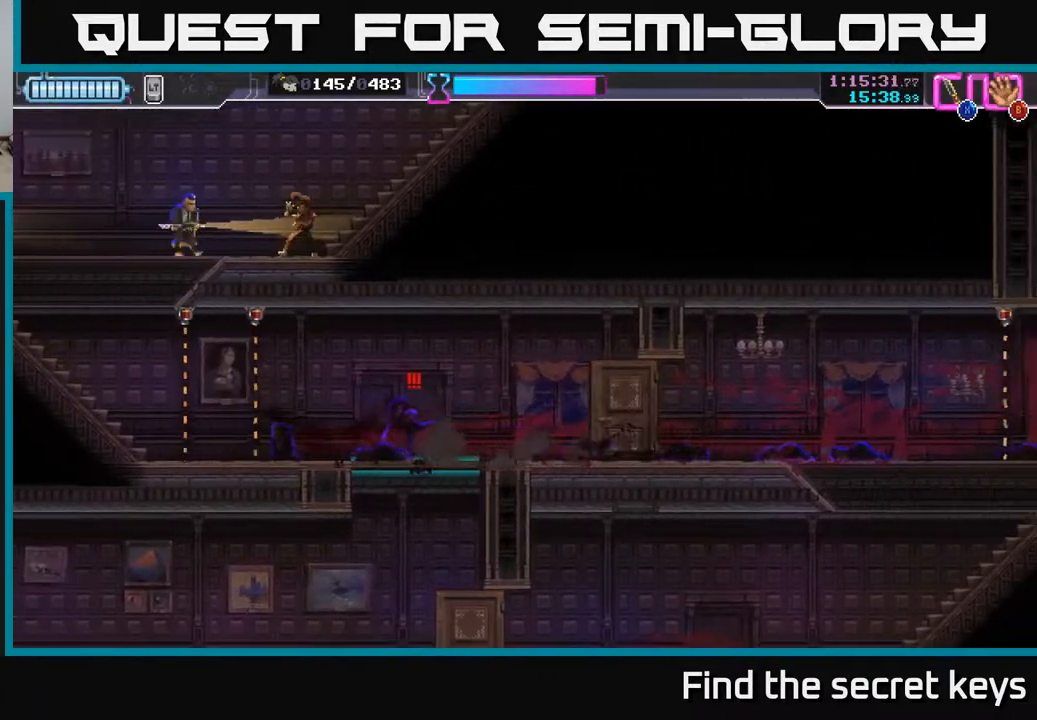
{"buttons": [], "left_stick": "left", "right_stick": "center", "events": [[17, "left_stick", "center"], [67, "X", "up"], [150, "A", "down"], [150, "X", "down"], [167, "left_stick", "up-right"], [233, "X", "up"], [300, "A", "up"], [317, "left_stick", "up"], [417, "left_stick", "center"], [500, "left_stick", "left"]]}
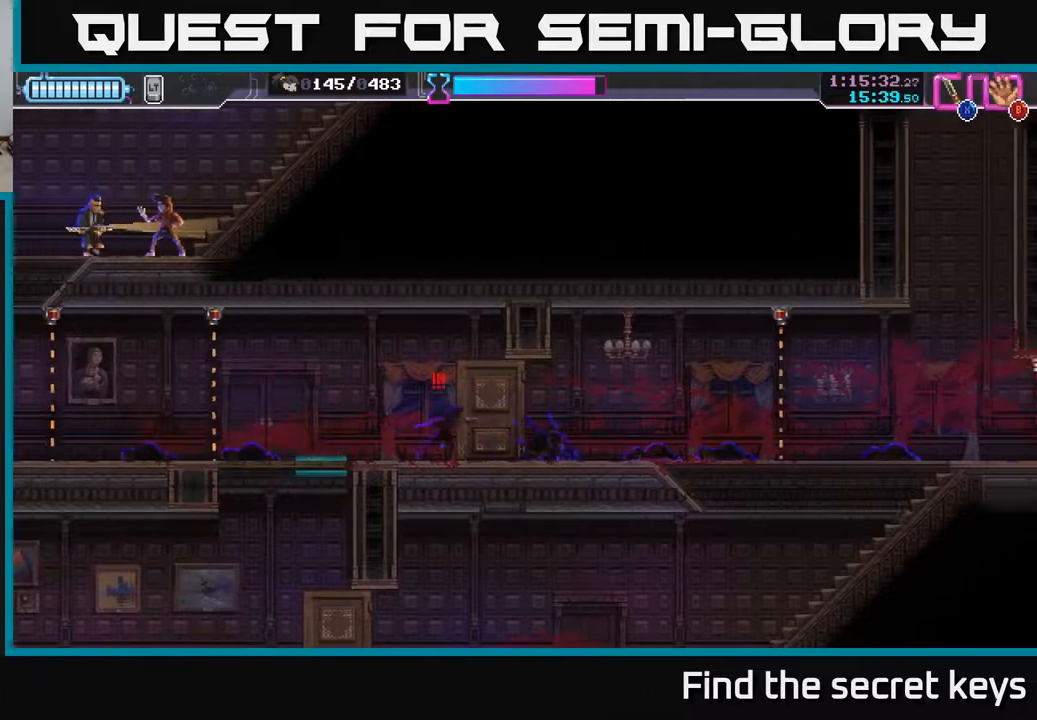
{"buttons": [], "left_stick": "center", "right_stick": "center", "events": [[33, "X", "down"], [117, "X", "up"], [167, "X", "down"], [250, "X", "up"], [317, "X", "down"], [400, "X", "up"], [483, "left_stick", "center"]]}
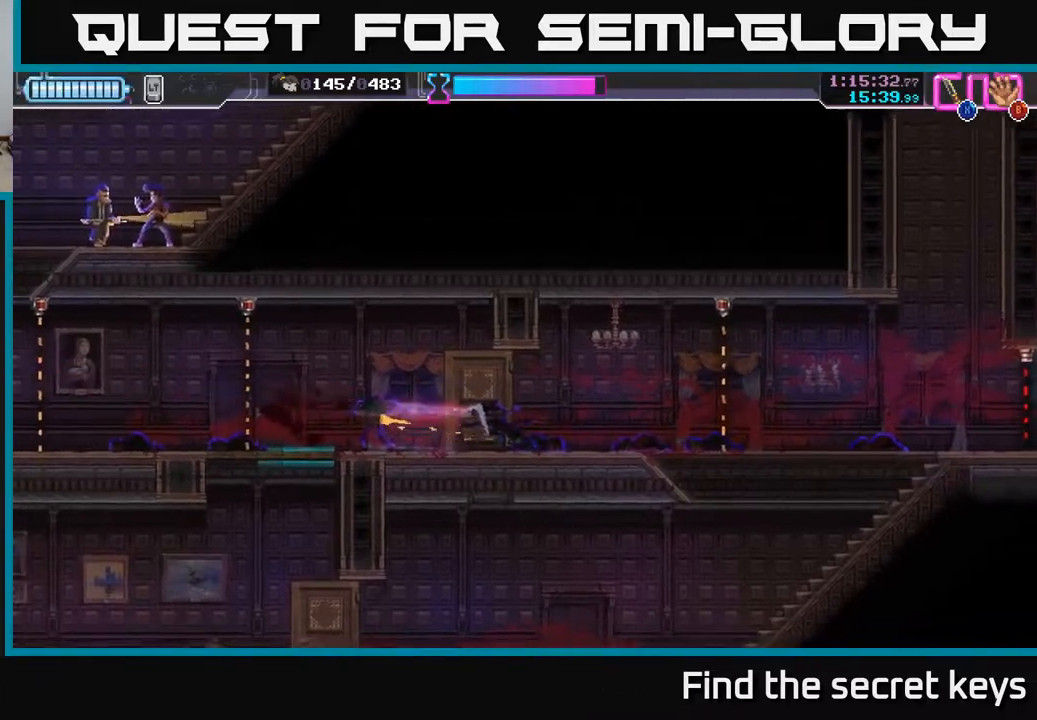
{"buttons": [], "left_stick": "left", "right_stick": "center", "events": [[117, "left_stick", "left"], [283, "R2", "down"], [467, "R2", "up"]]}
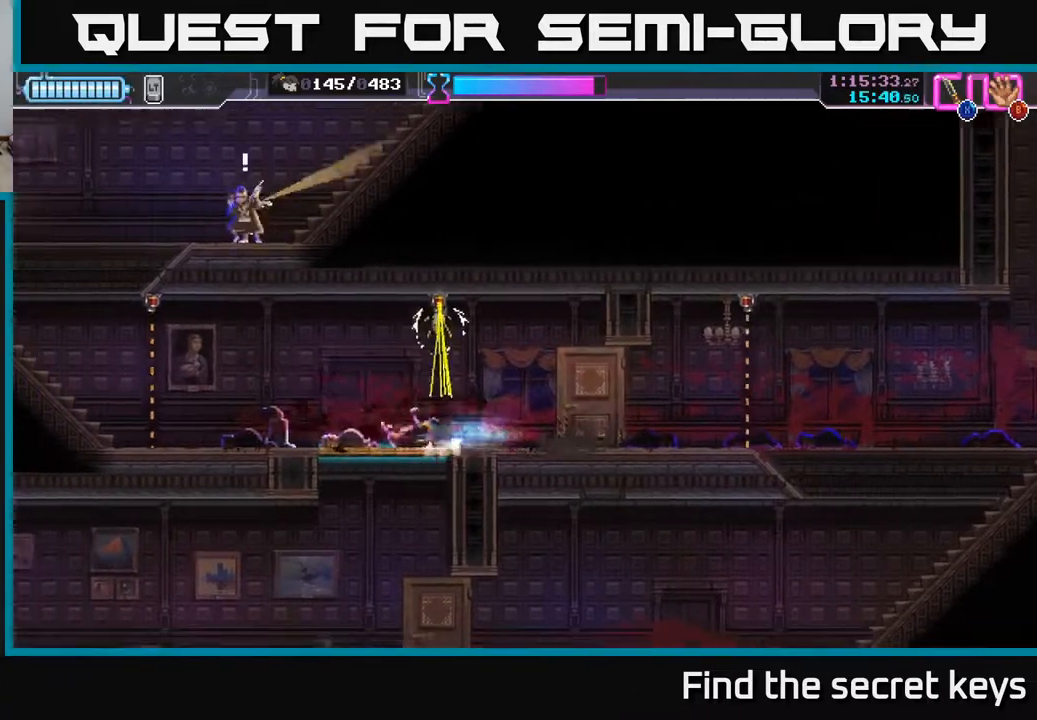
{"buttons": ["R2"], "left_stick": "left", "right_stick": "center", "events": [[400, "R2", "down"]]}
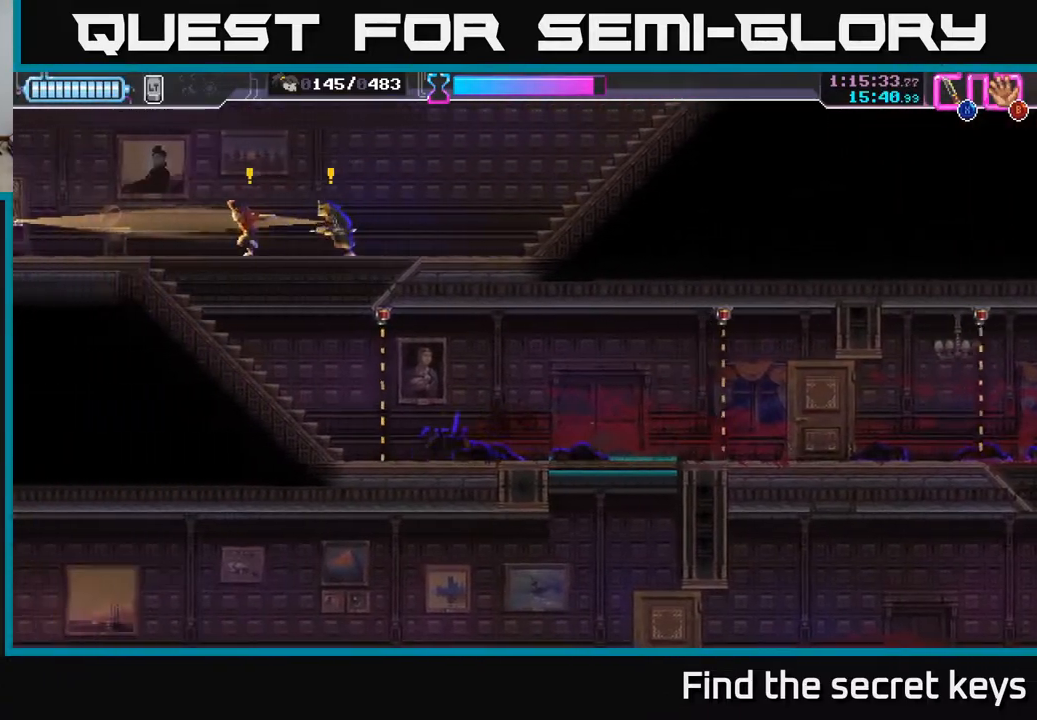
{"buttons": [], "left_stick": "up-left", "right_stick": "center", "events": [[150, "R2", "up"], [283, "left_stick", "up-left"]]}
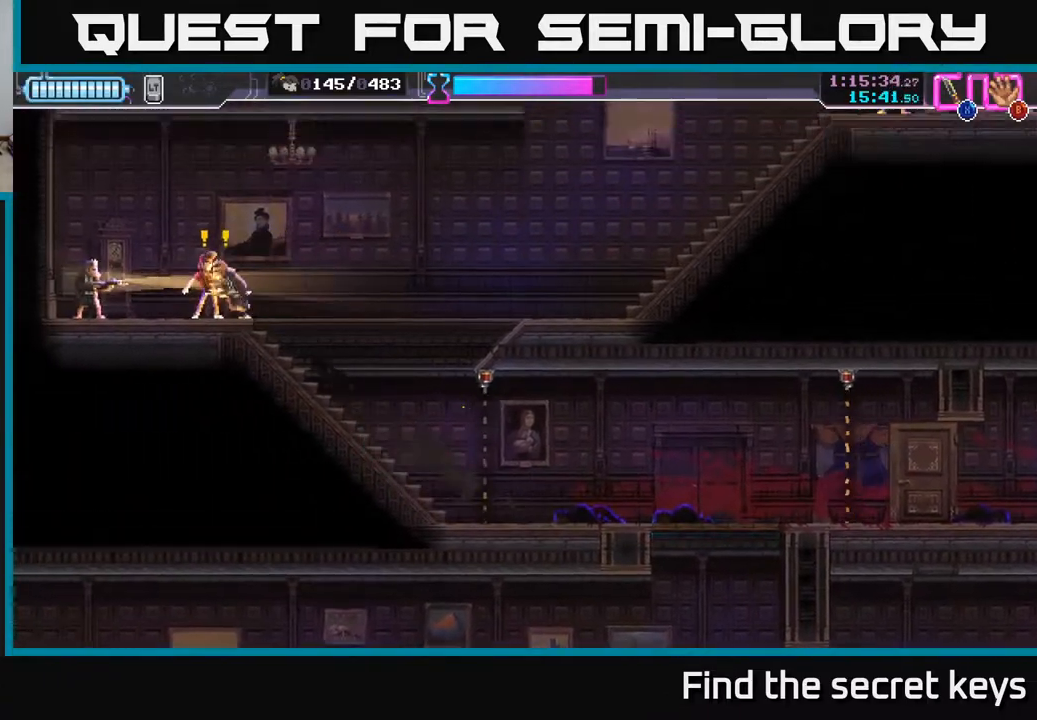
{"buttons": [], "left_stick": "left", "right_stick": "center", "events": [[50, "X", "down"], [133, "X", "up"], [233, "X", "down"], [300, "X", "up"], [367, "X", "down"], [383, "left_stick", "left"], [450, "X", "up"]]}
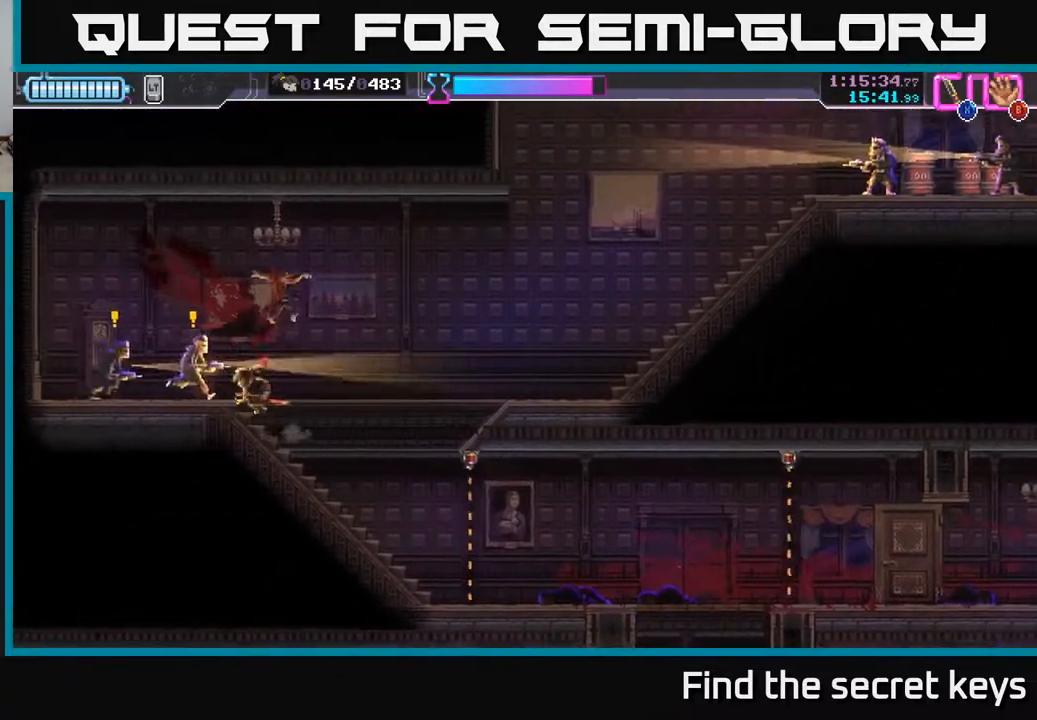
{"buttons": [], "left_stick": "up-right", "right_stick": "center", "events": [[17, "X", "down"], [100, "X", "up"], [217, "R2", "down"], [317, "R2", "up"], [367, "R2", "down"], [433, "left_stick", "up-right"], [467, "R2", "up"]]}
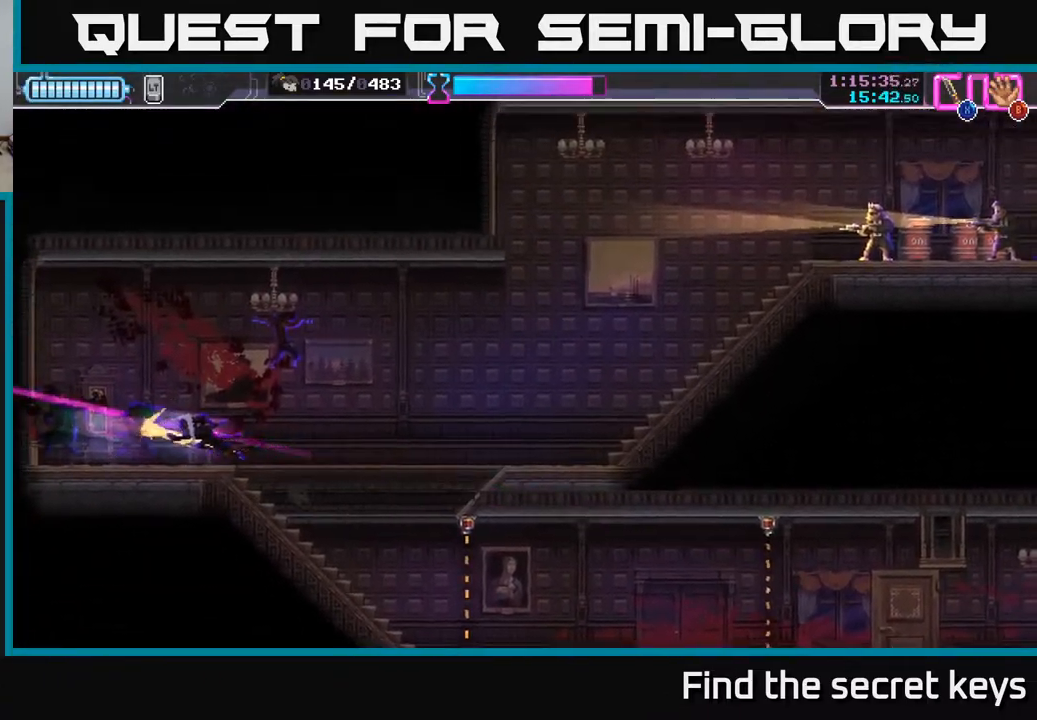
{"buttons": [], "left_stick": "right", "right_stick": "center", "events": [[33, "X", "down"], [83, "left_stick", "right"], [100, "X", "up"], [150, "X", "down"], [217, "left_stick", "center"], [233, "X", "up"], [350, "left_stick", "right"]]}
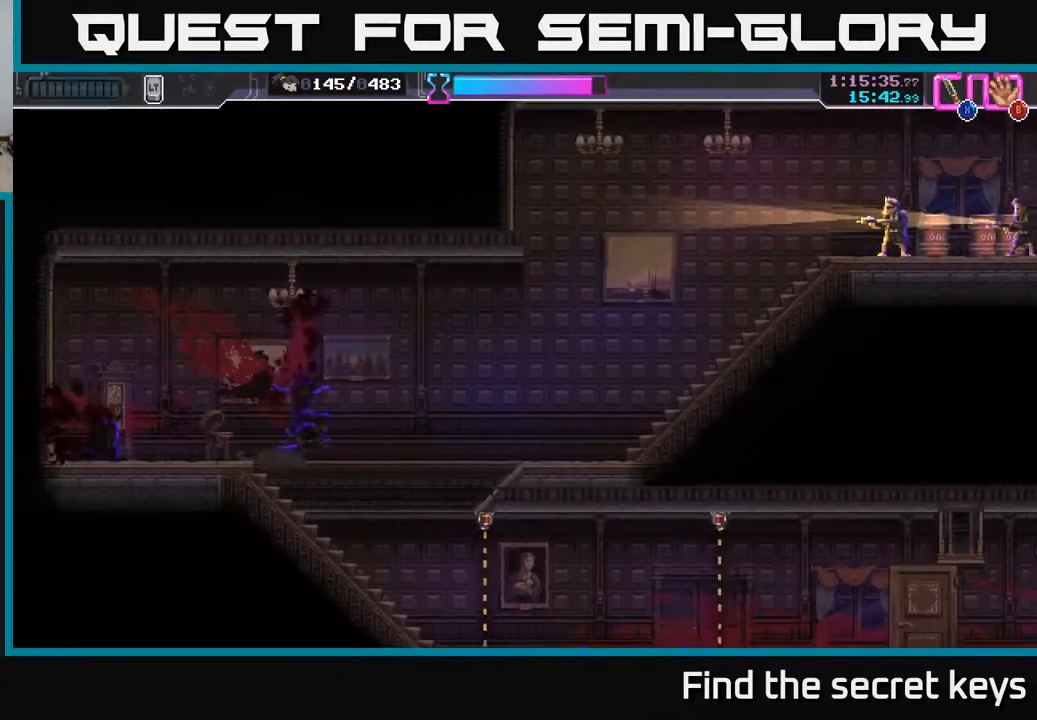
{"buttons": [], "left_stick": "right", "right_stick": "center", "events": []}
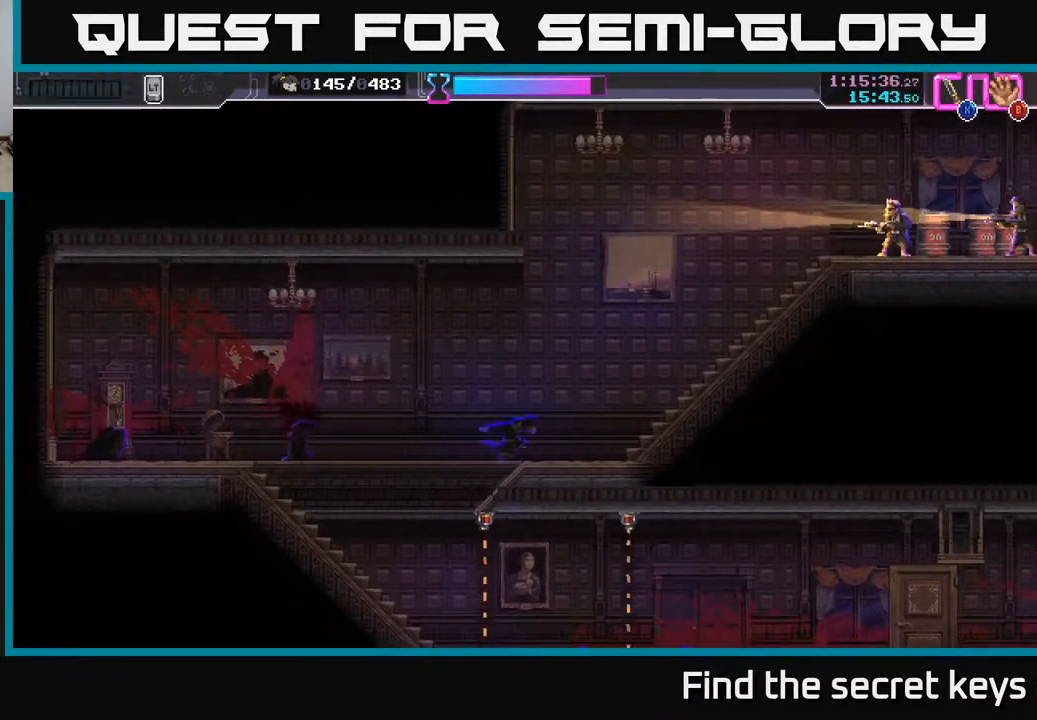
{"buttons": [], "left_stick": "right", "right_stick": "center", "events": []}